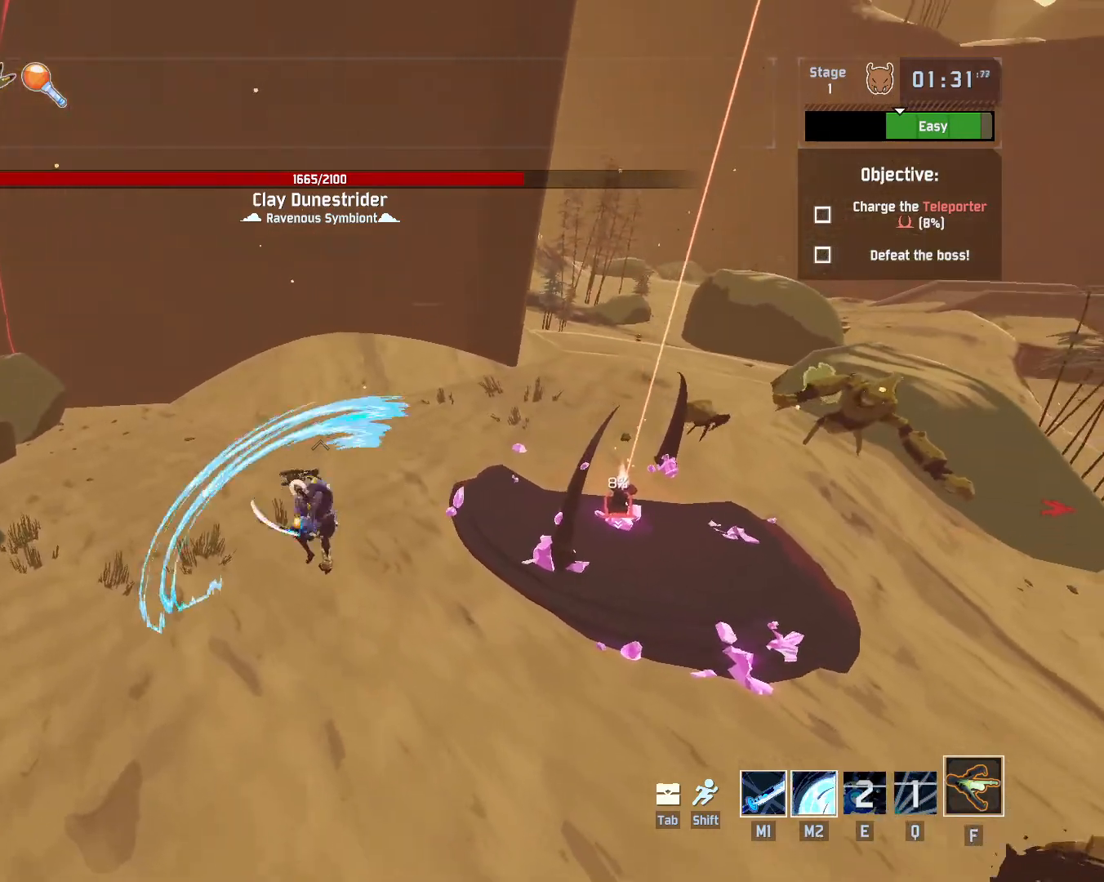
Gameplay with keyboard and mouse; each line is a JSON object with the keys and mouse buttons held at the frame after it. "events" lists presses ("down") and releases ("up") of "a", "ctrl", "d", "e", "q", "r", "s", "shift", "space", "w", "mouse_left", "mouse_wheel", "mouse_right", "mouse_mb4" and "mouse_mb5" between this image and that frame as [ms after this image, input, new state], when the widget could be followed in between. "mouse_left", "mouse_wheel", "mouse_right", "mouse_mb4", "mouse_mb5" = the "left", "wheel", "right", "mb4", "mb5" buttons of the "mouse" list. No other keys are recorded. "wheel" means that the mouse wheel is clicked or scrolled. Mouse movement is not recorded.
{"keys": ["a", "w"], "mouse": [], "events": []}
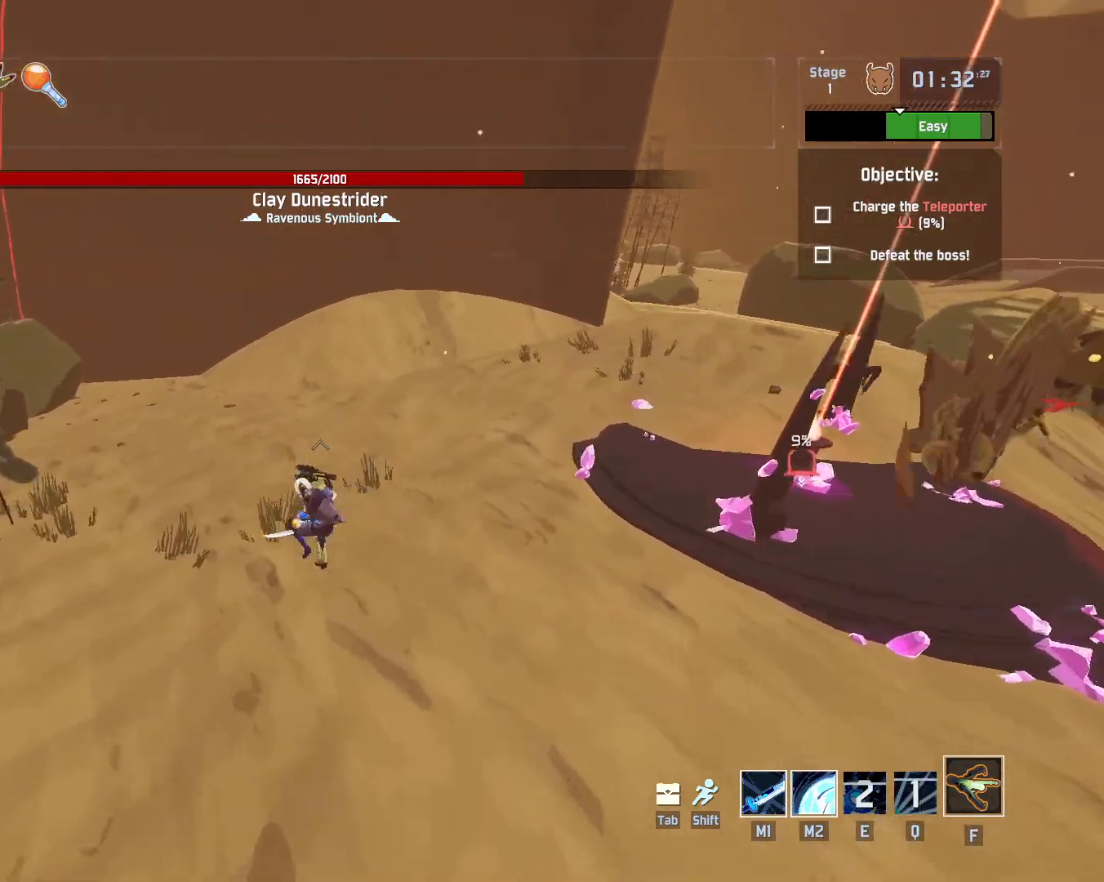
{"keys": ["w"], "mouse": ["right"], "events": [[50, "a", "up"], [233, "mouse_right", "down"]]}
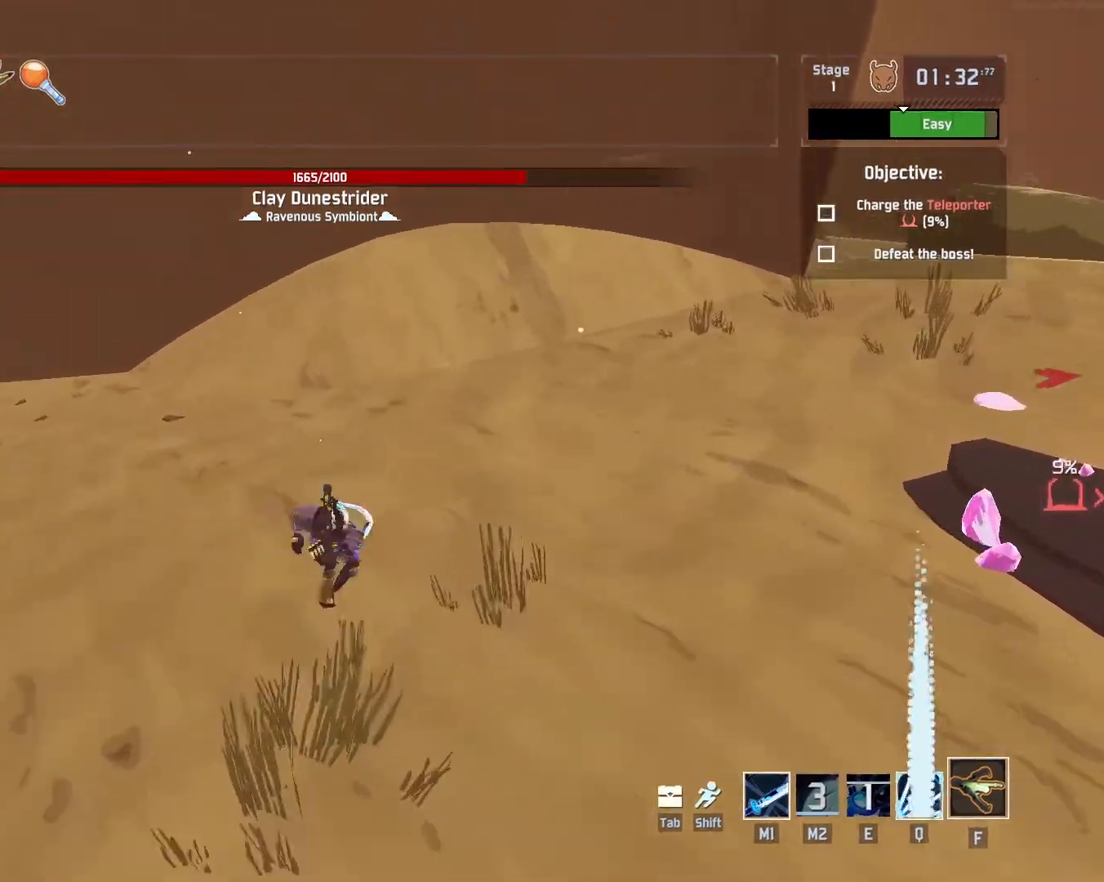
{"keys": ["space", "w"], "mouse": [], "events": [[133, "mouse_right", "up"], [333, "shift", "down"], [400, "space", "down"], [483, "shift", "up"]]}
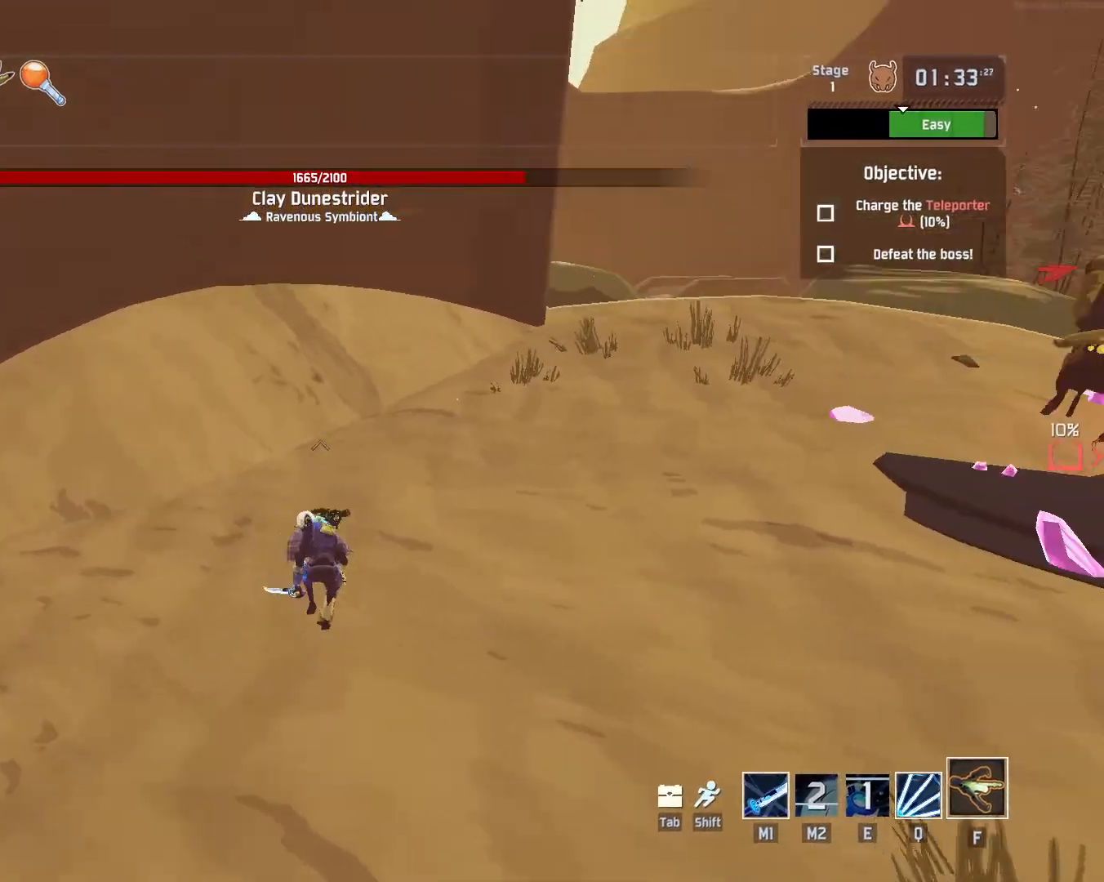
{"keys": ["w"], "mouse": [], "events": [[83, "space", "up"], [233, "space", "down"], [400, "mouse_left", "down"], [450, "space", "up"], [500, "mouse_left", "up"]]}
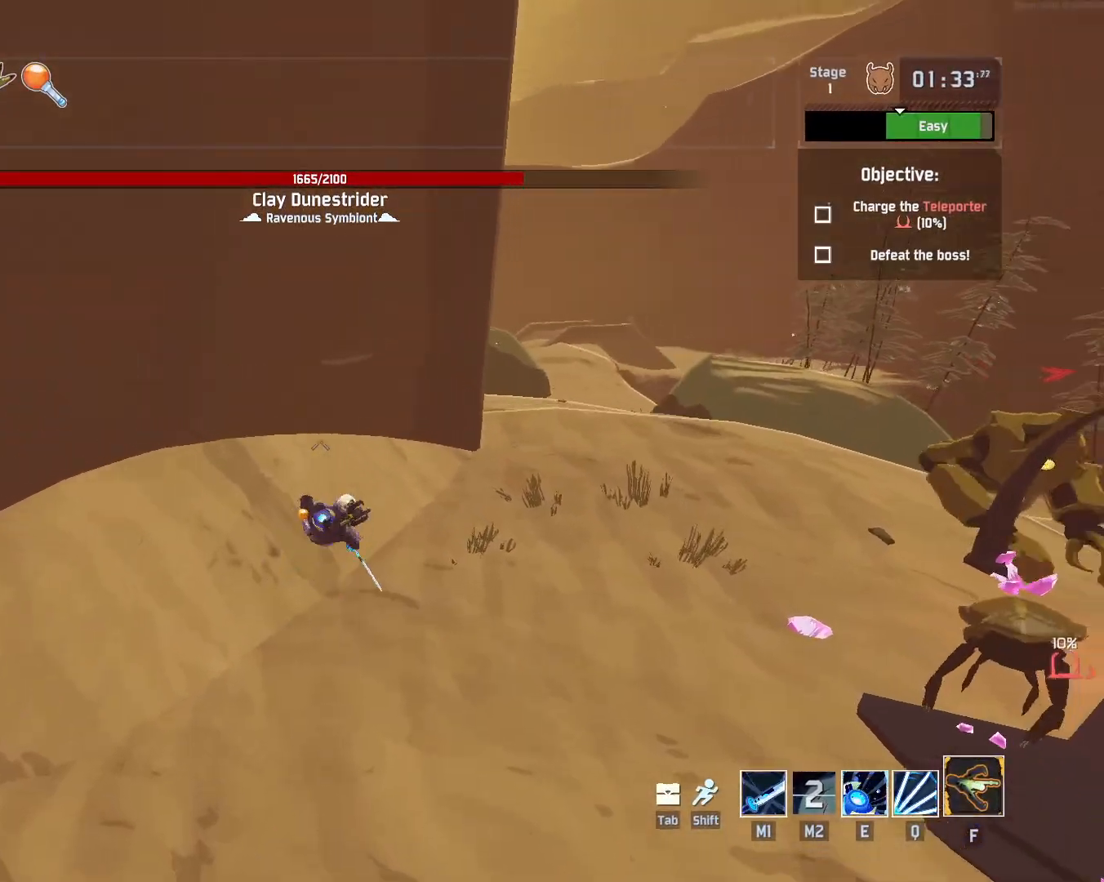
{"keys": ["w"], "mouse": [], "events": [[283, "a", "down"], [417, "a", "up"]]}
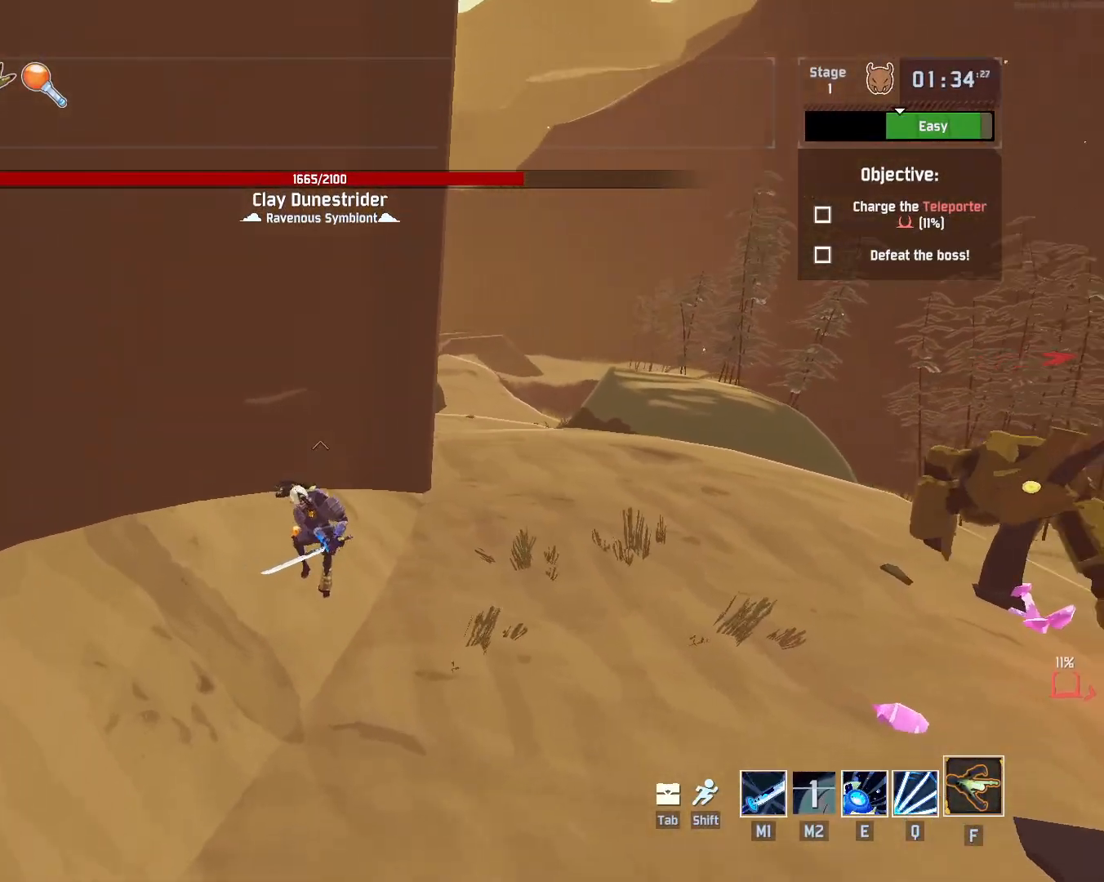
{"keys": ["space", "w"], "mouse": [], "events": [[100, "a", "down"], [100, "mouse_left", "down"], [217, "mouse_left", "up"], [300, "a", "up"], [483, "space", "down"]]}
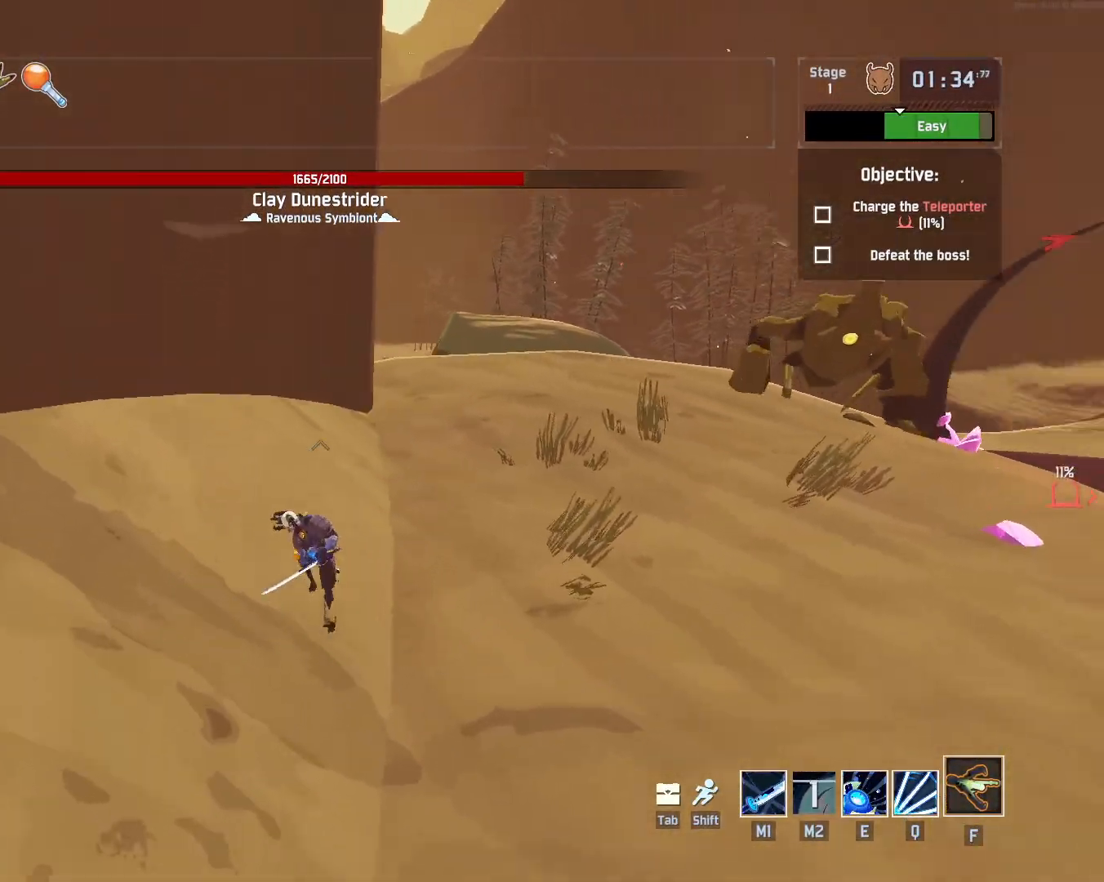
{"keys": ["a", "space", "w"], "mouse": [], "events": [[200, "space", "up"], [333, "space", "down"], [500, "a", "down"]]}
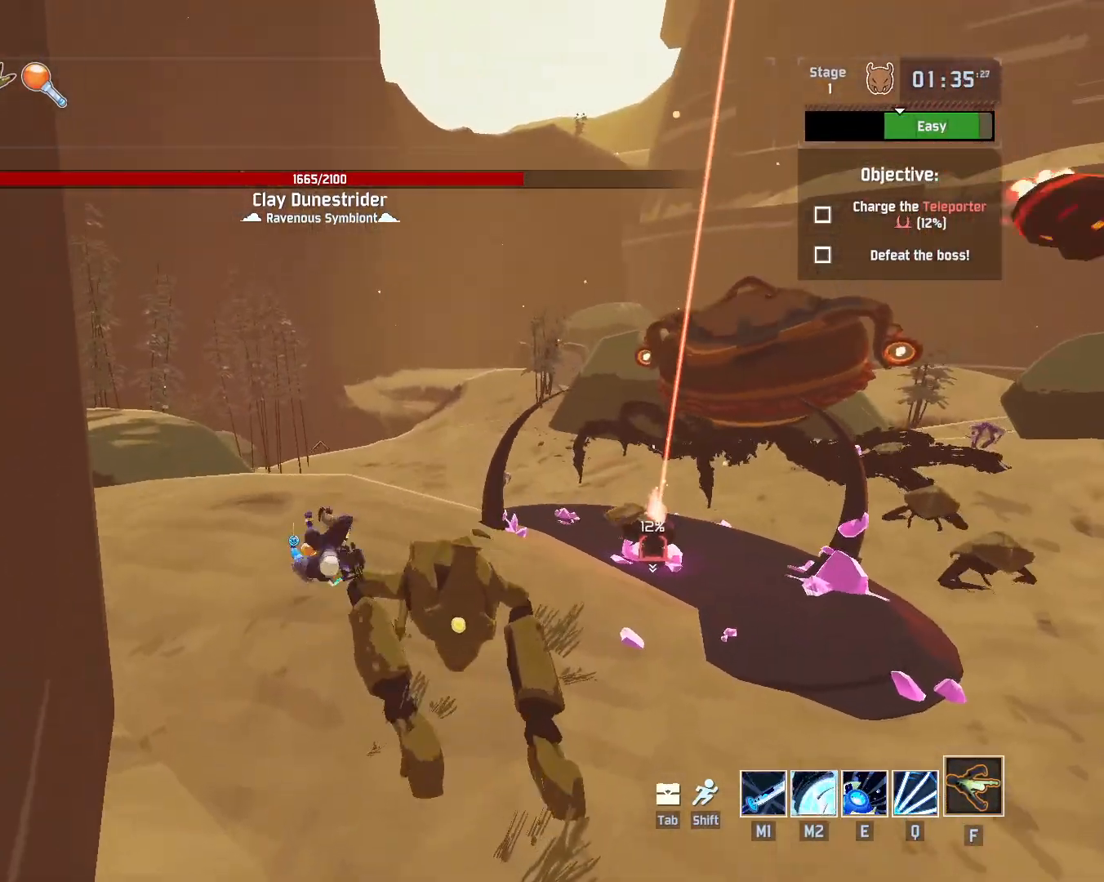
{"keys": ["a", "w"], "mouse": [], "events": [[33, "space", "up"]]}
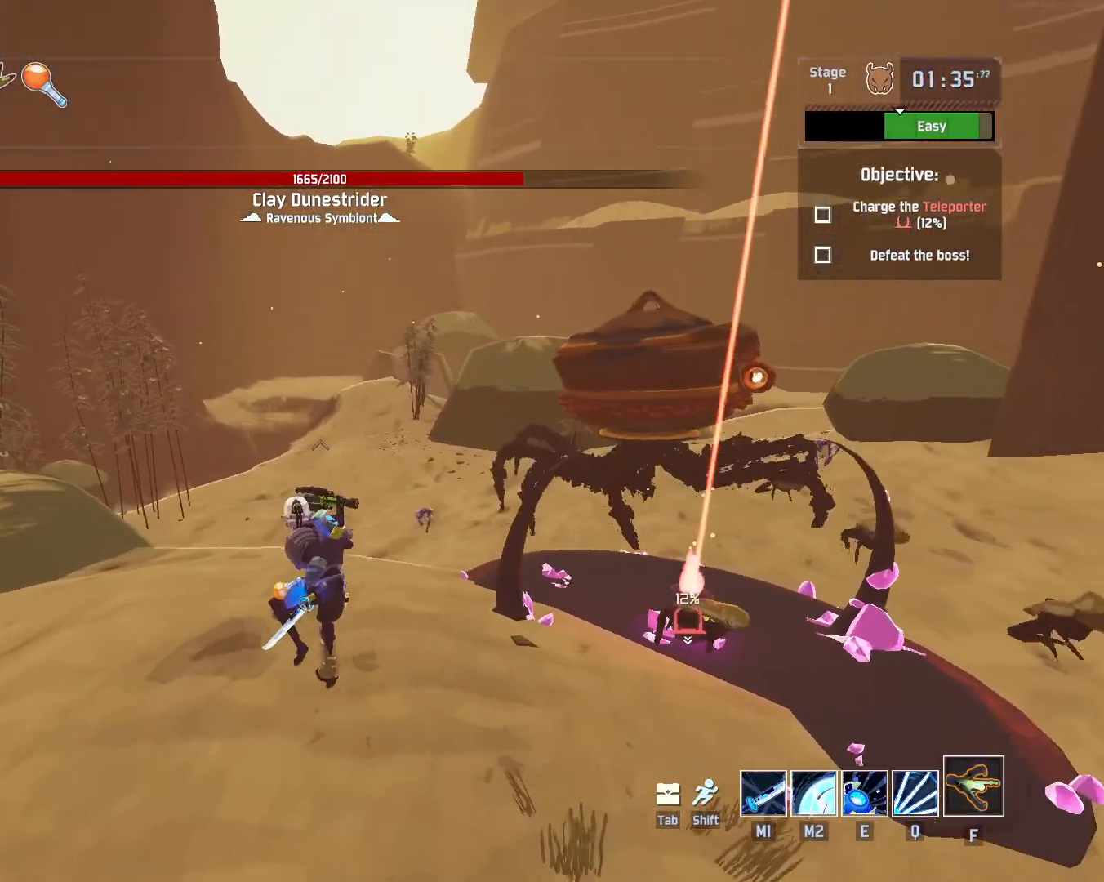
{"keys": ["a", "w"], "mouse": [], "events": [[33, "mouse_left", "down"], [100, "mouse_left", "up"]]}
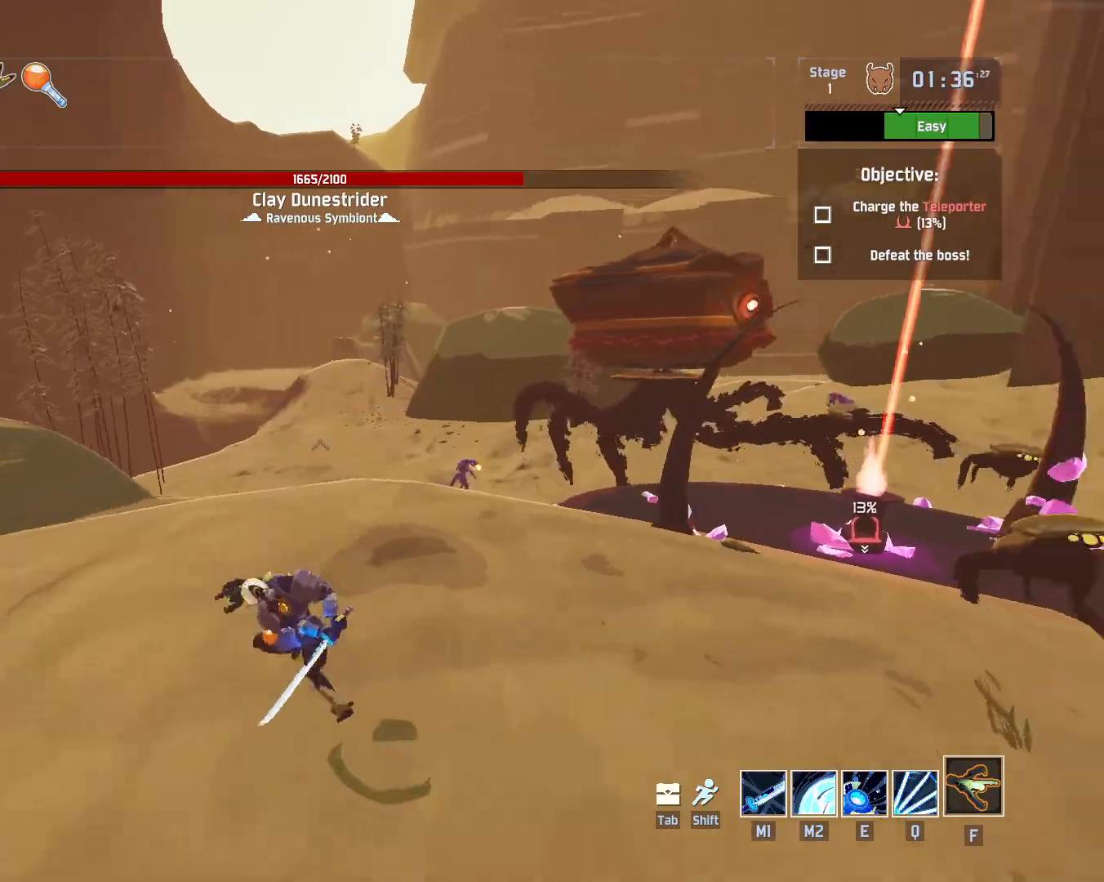
{"keys": ["space", "w"], "mouse": [], "events": [[83, "space", "down"], [233, "a", "up"], [250, "space", "up"], [433, "space", "down"]]}
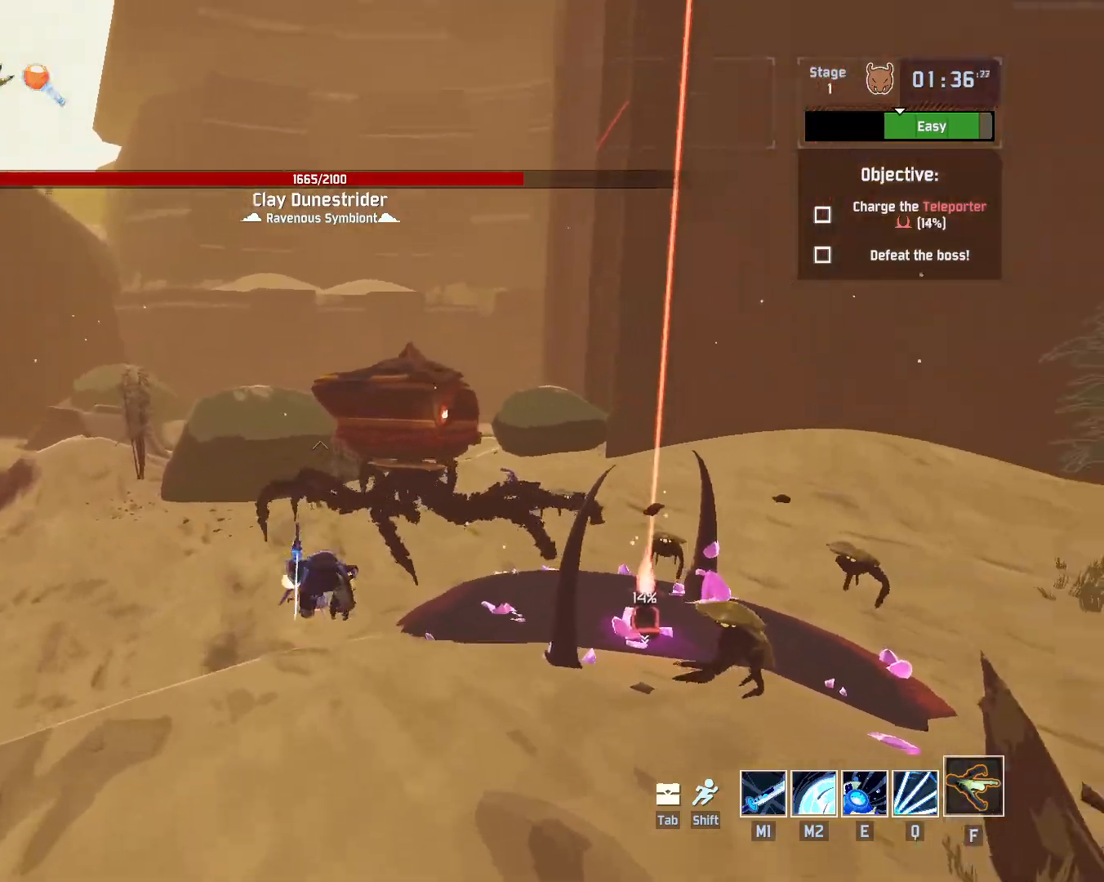
{"keys": ["q", "w"], "mouse": ["left"], "events": [[133, "space", "up"], [417, "mouse_left", "down"], [500, "q", "down"]]}
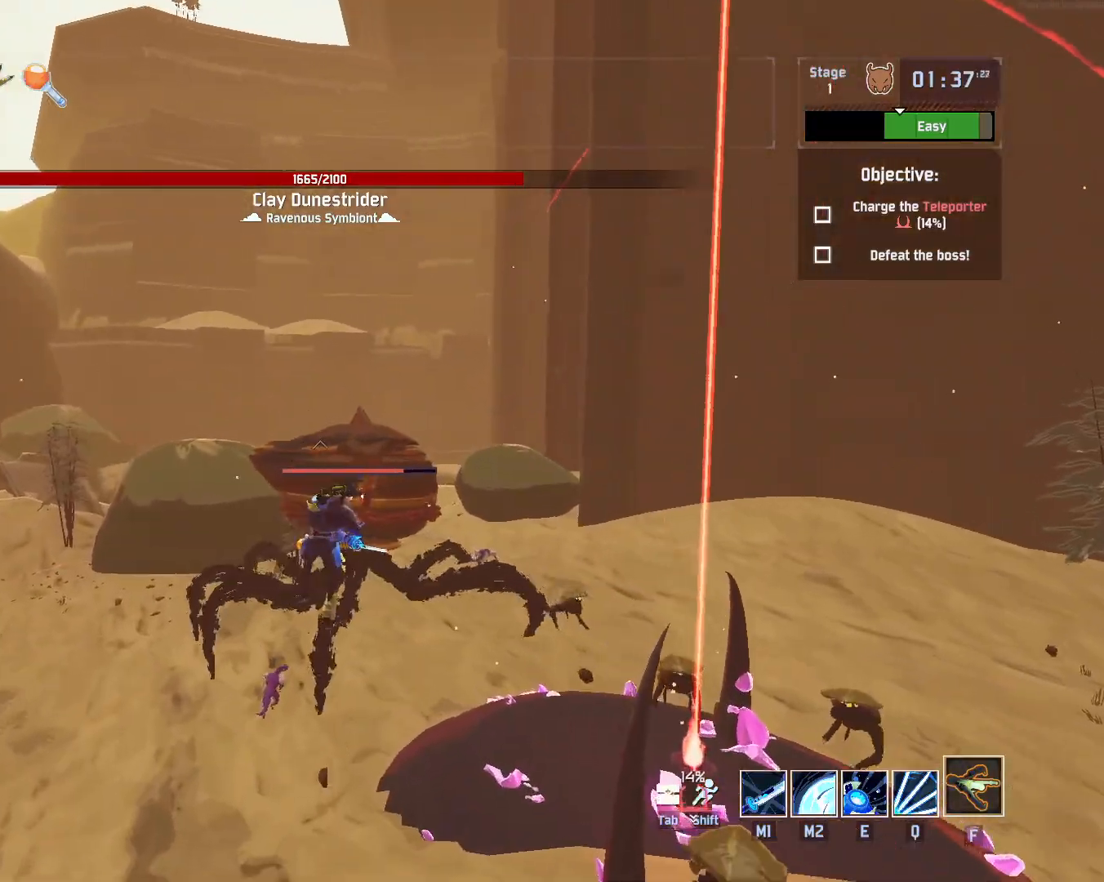
{"keys": ["w"], "mouse": ["left"], "events": [[83, "q", "up"], [150, "q", "down"], [283, "q", "up"]]}
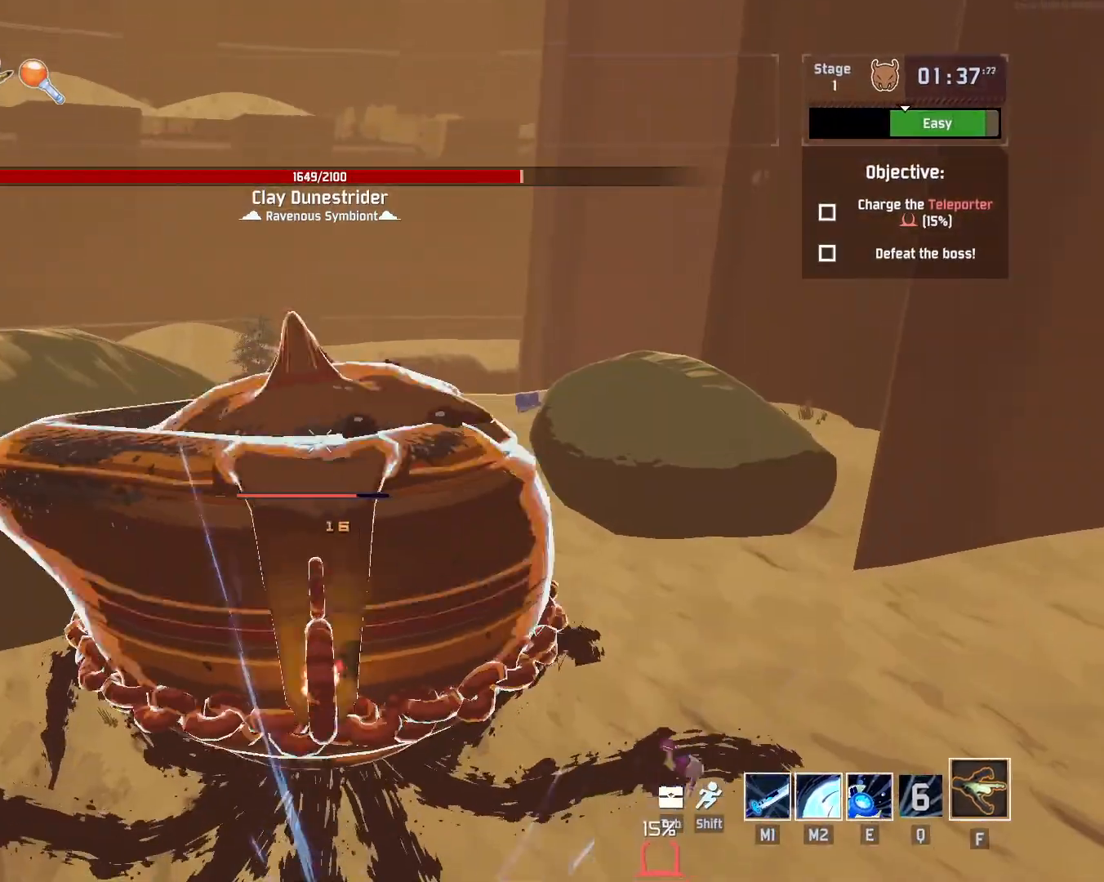
{"keys": ["w"], "mouse": ["left"], "events": []}
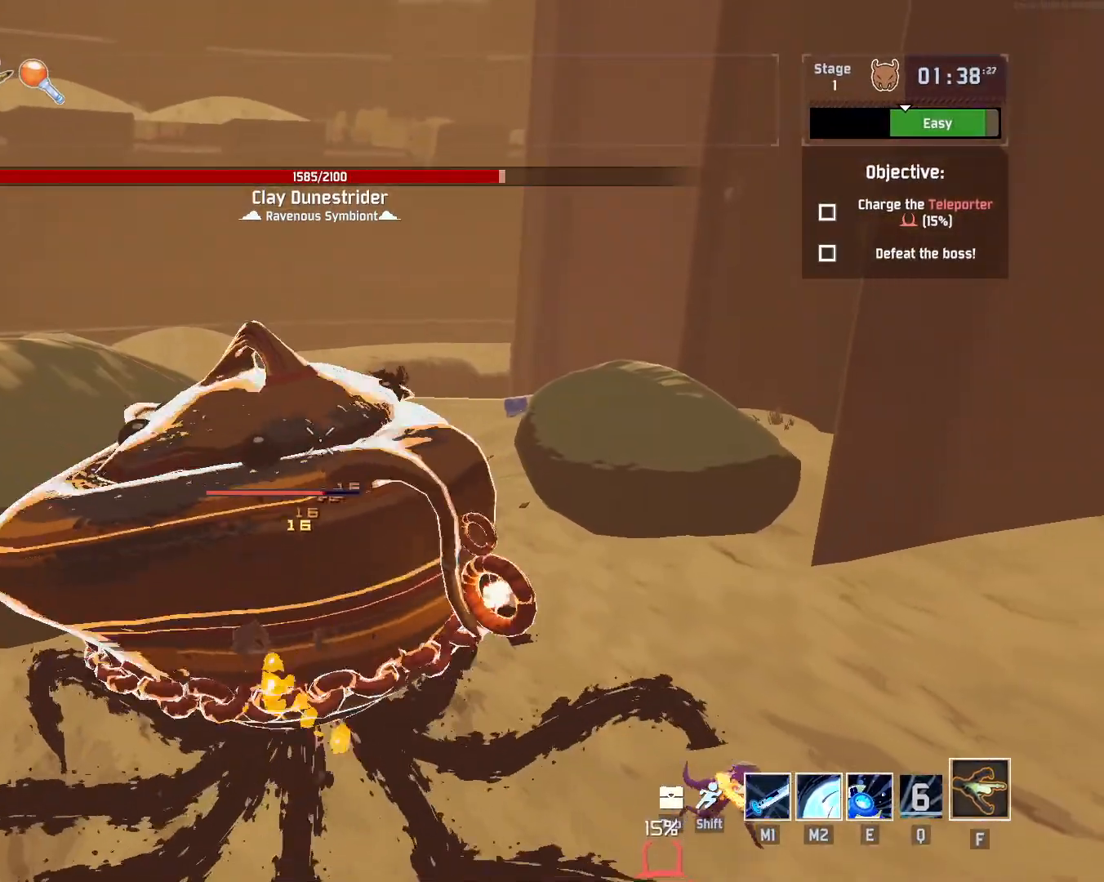
{"keys": ["d", "shift", "w"], "mouse": ["left"], "events": [[233, "d", "down"], [333, "shift", "down"]]}
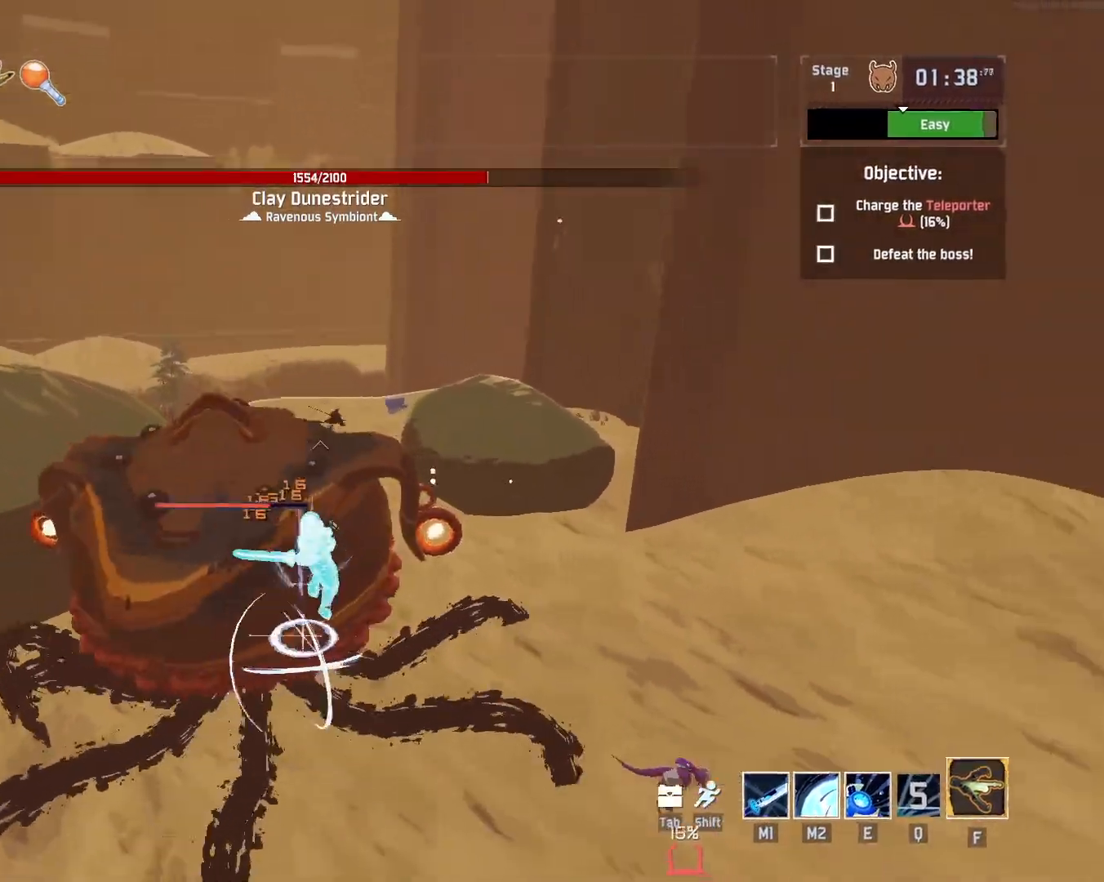
{"keys": ["d", "w"], "mouse": ["left"], "events": [[17, "shift", "up"], [417, "mouse_right", "down"], [500, "mouse_right", "up"]]}
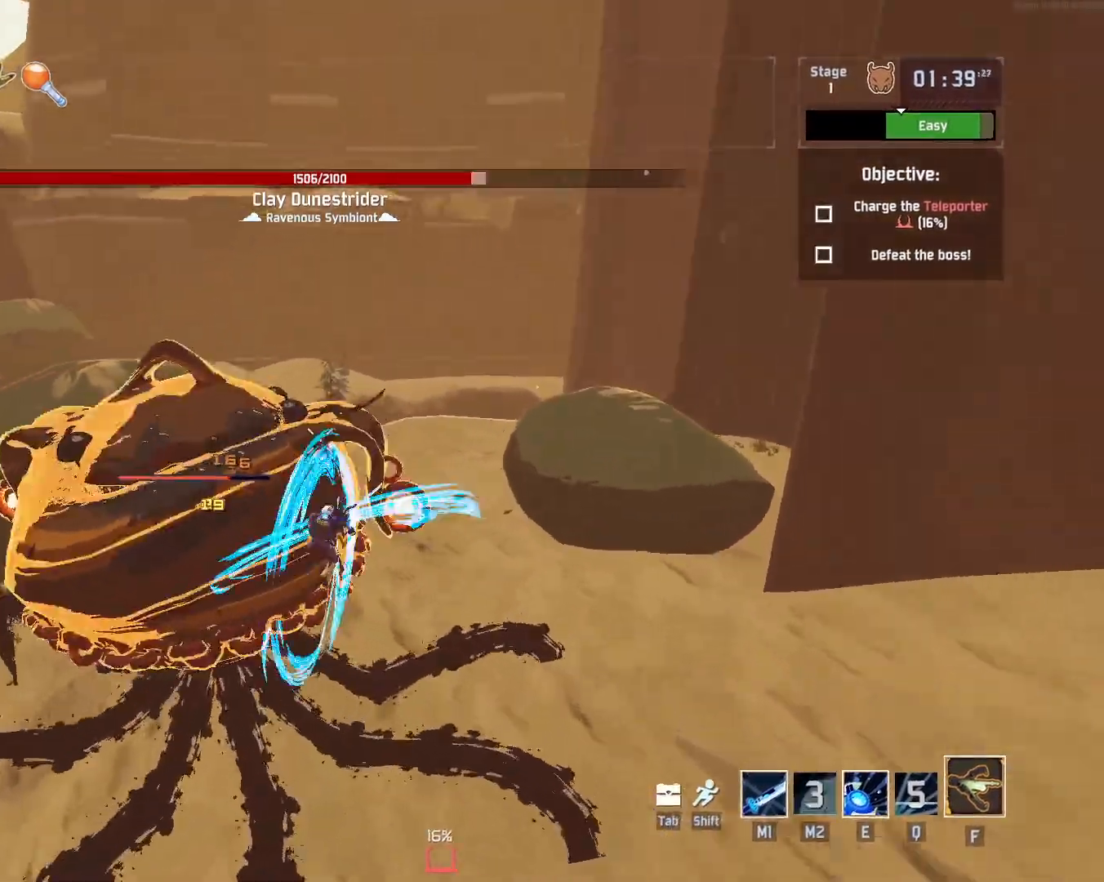
{"keys": ["d", "shift", "w"], "mouse": ["left"], "events": [[50, "mouse_right", "down"], [117, "mouse_right", "up"], [183, "mouse_right", "down"], [250, "mouse_right", "up"], [300, "mouse_right", "down"], [400, "mouse_right", "up"], [500, "shift", "down"]]}
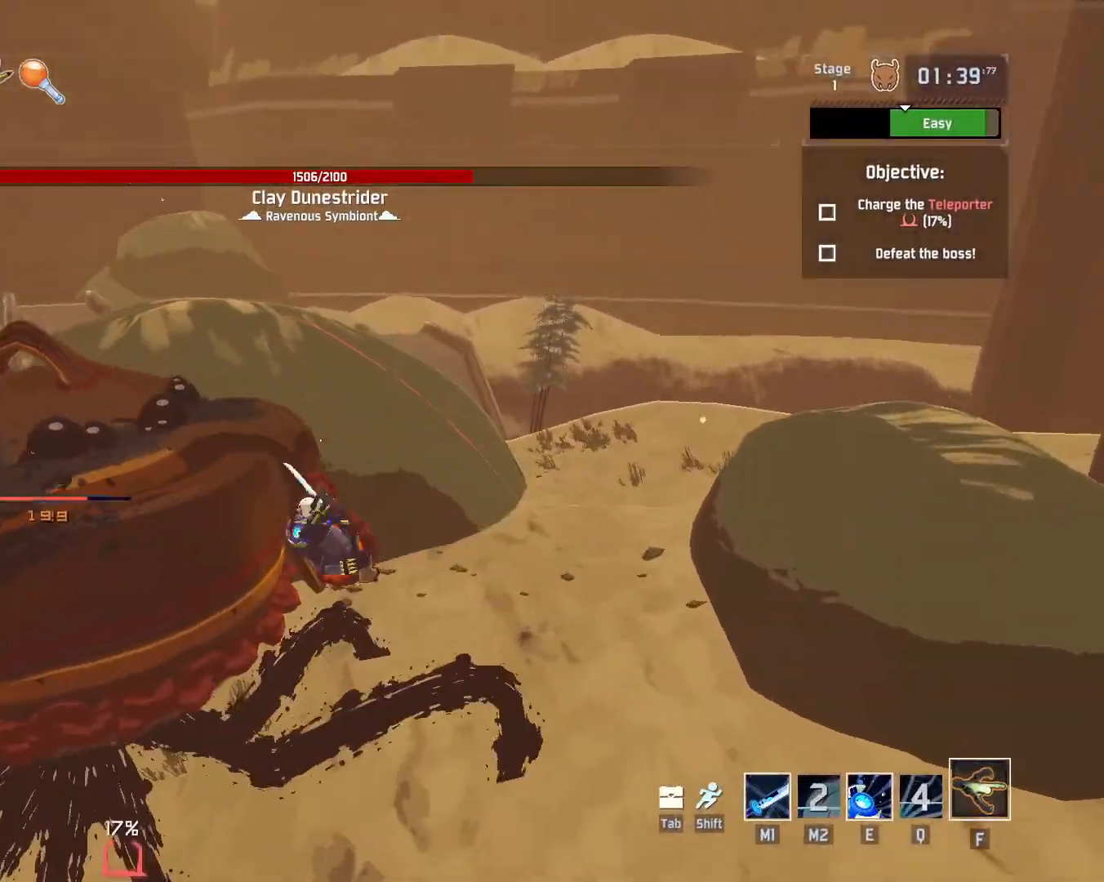
{"keys": ["d", "w"], "mouse": ["left"], "events": [[150, "shift", "up"]]}
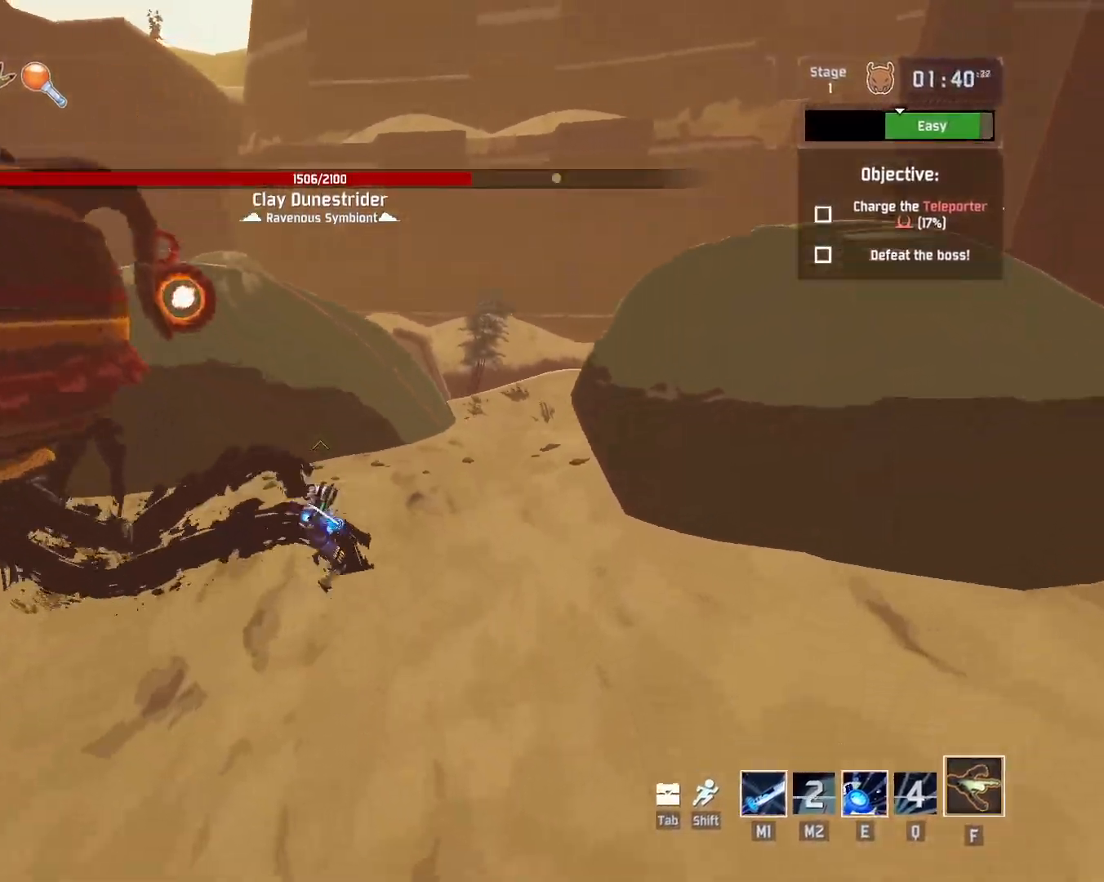
{"keys": ["e", "w"], "mouse": [], "events": [[33, "mouse_left", "up"], [50, "d", "up"], [217, "space", "down"], [400, "e", "down"], [433, "space", "up"]]}
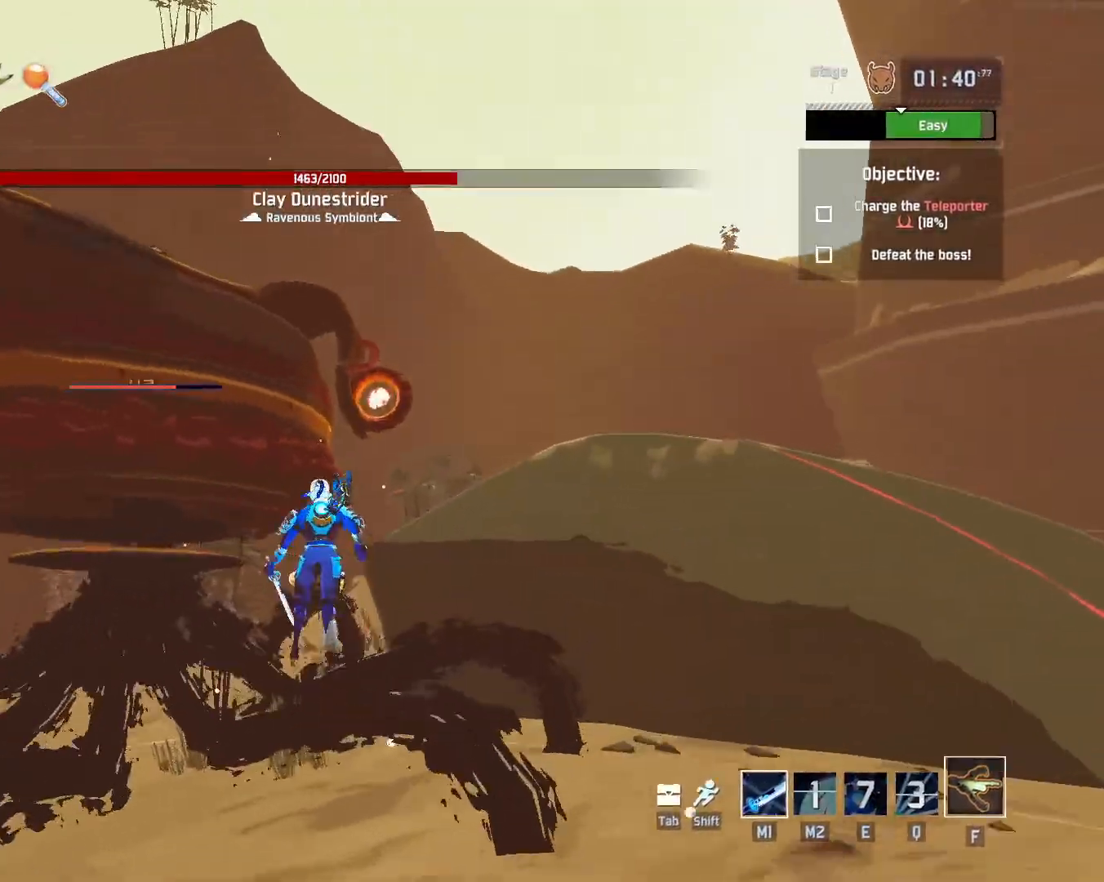
{"keys": ["shift", "space", "w"], "mouse": [], "events": [[350, "e", "up"], [383, "space", "down"], [450, "shift", "down"]]}
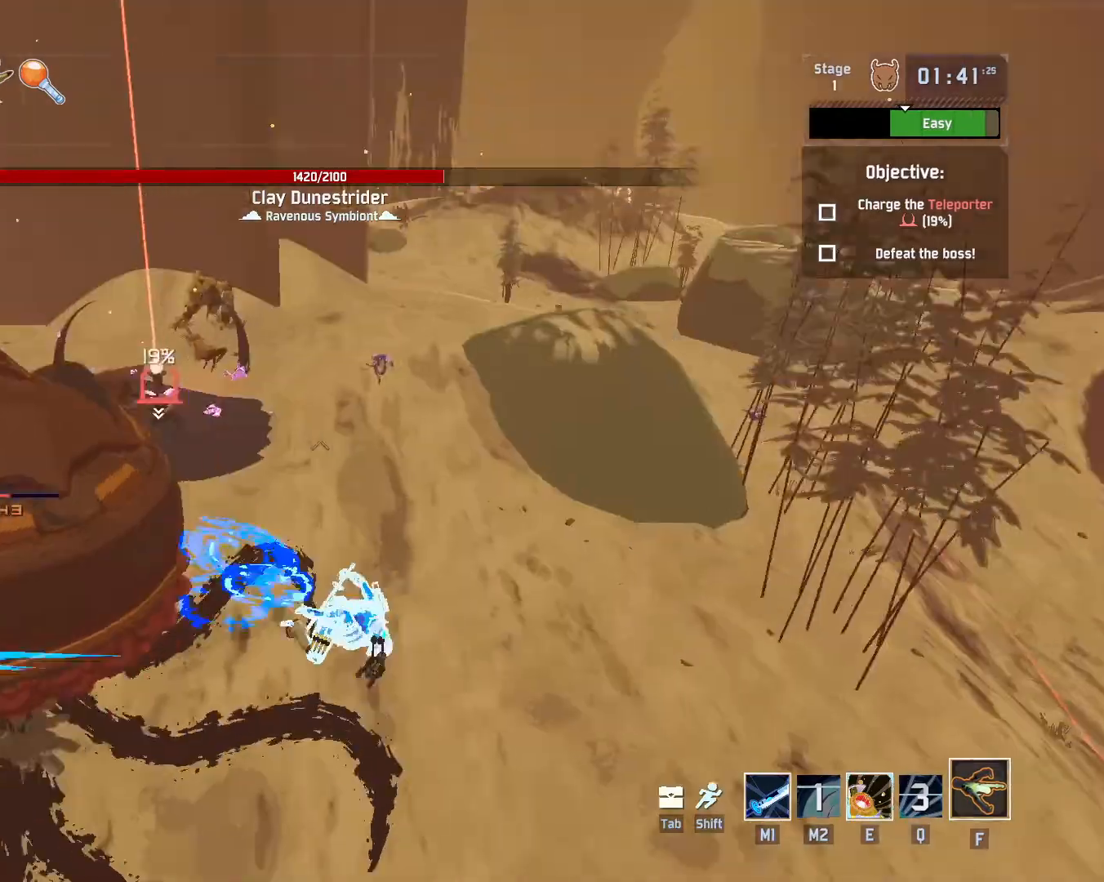
{"keys": ["w"], "mouse": [], "events": [[100, "space", "up"], [117, "shift", "up"]]}
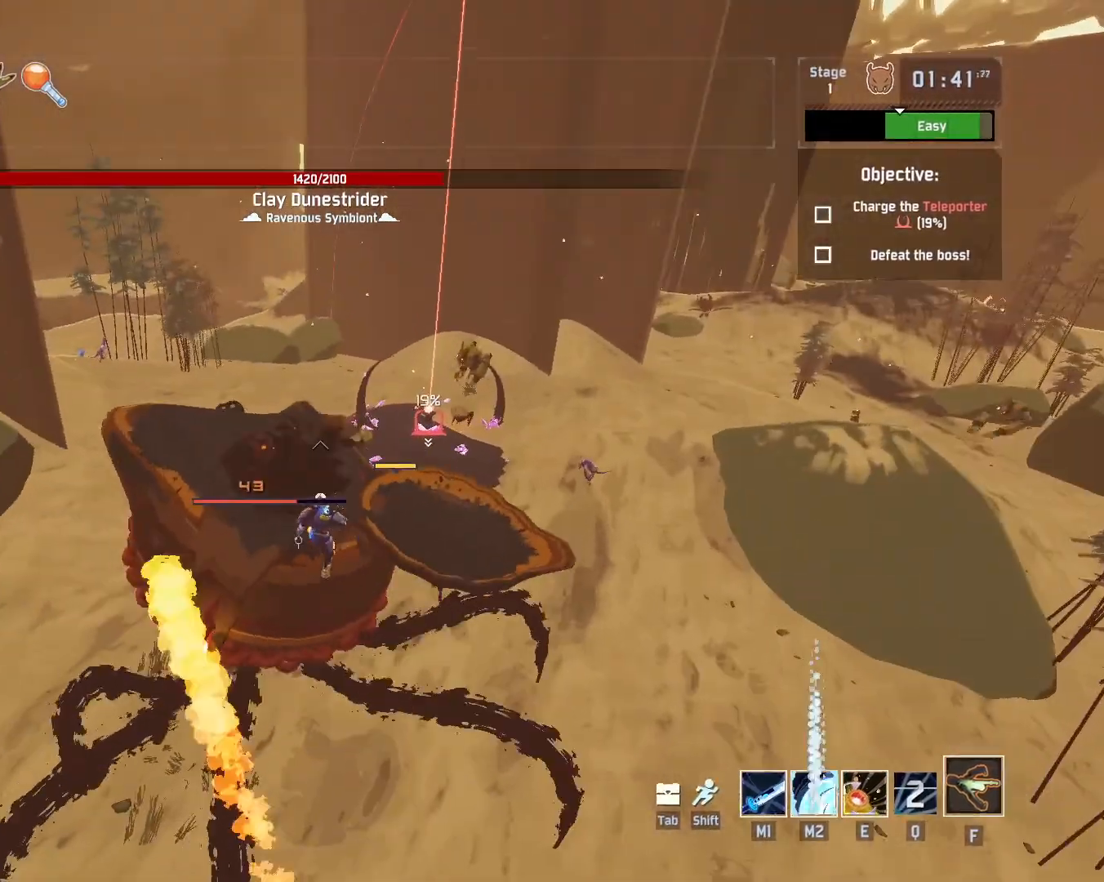
{"keys": ["w"], "mouse": [], "events": [[33, "e", "down"], [483, "e", "up"]]}
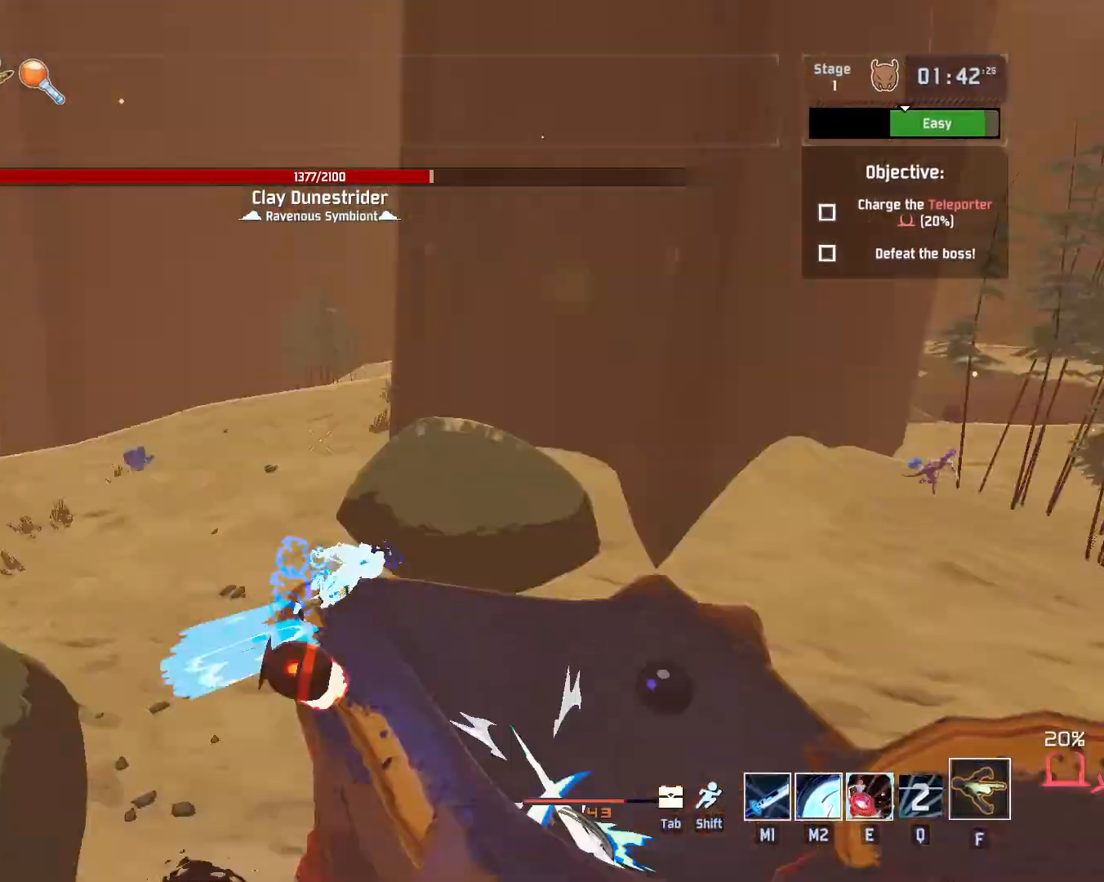
{"keys": ["e", "w"], "mouse": [], "events": [[50, "e", "down"]]}
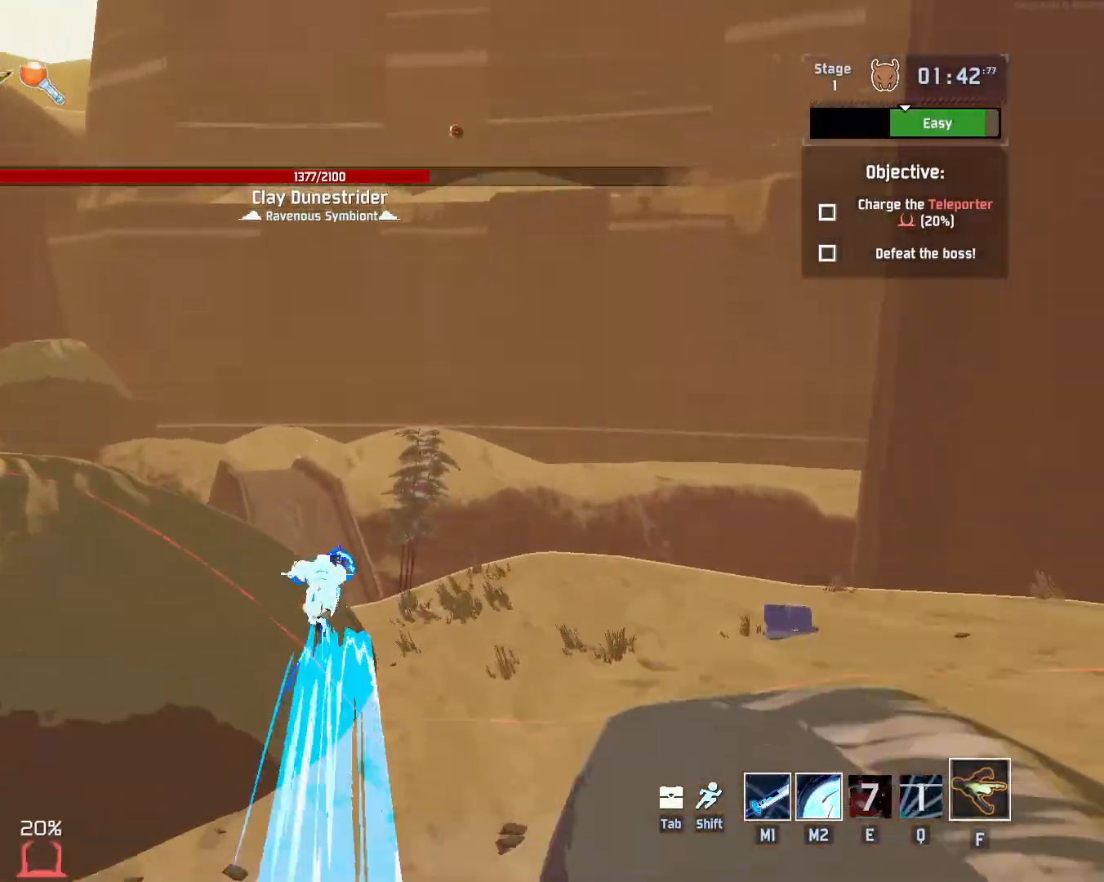
{"keys": ["w"], "mouse": [], "events": [[117, "e", "up"], [133, "shift", "down"], [150, "space", "down"], [300, "shift", "up"], [333, "space", "up"]]}
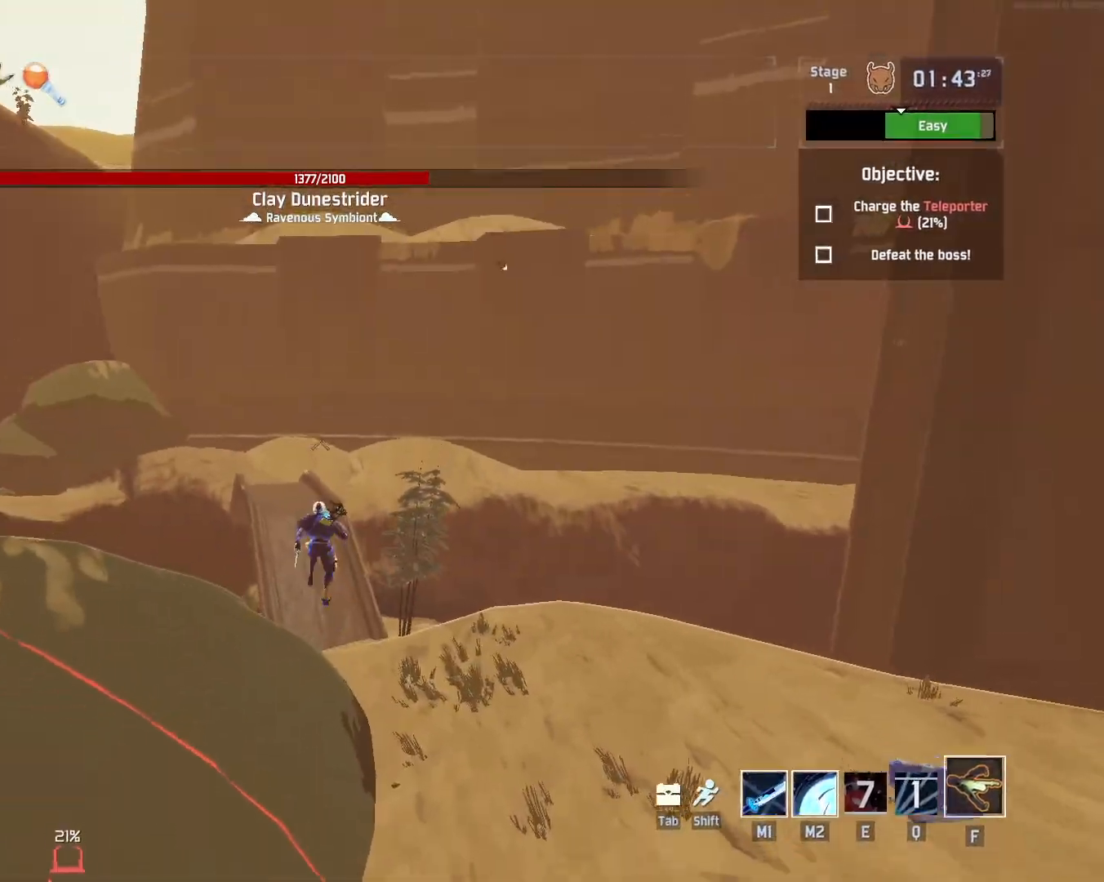
{"keys": ["w"], "mouse": [], "events": [[83, "mouse_left", "down"], [217, "mouse_left", "up"]]}
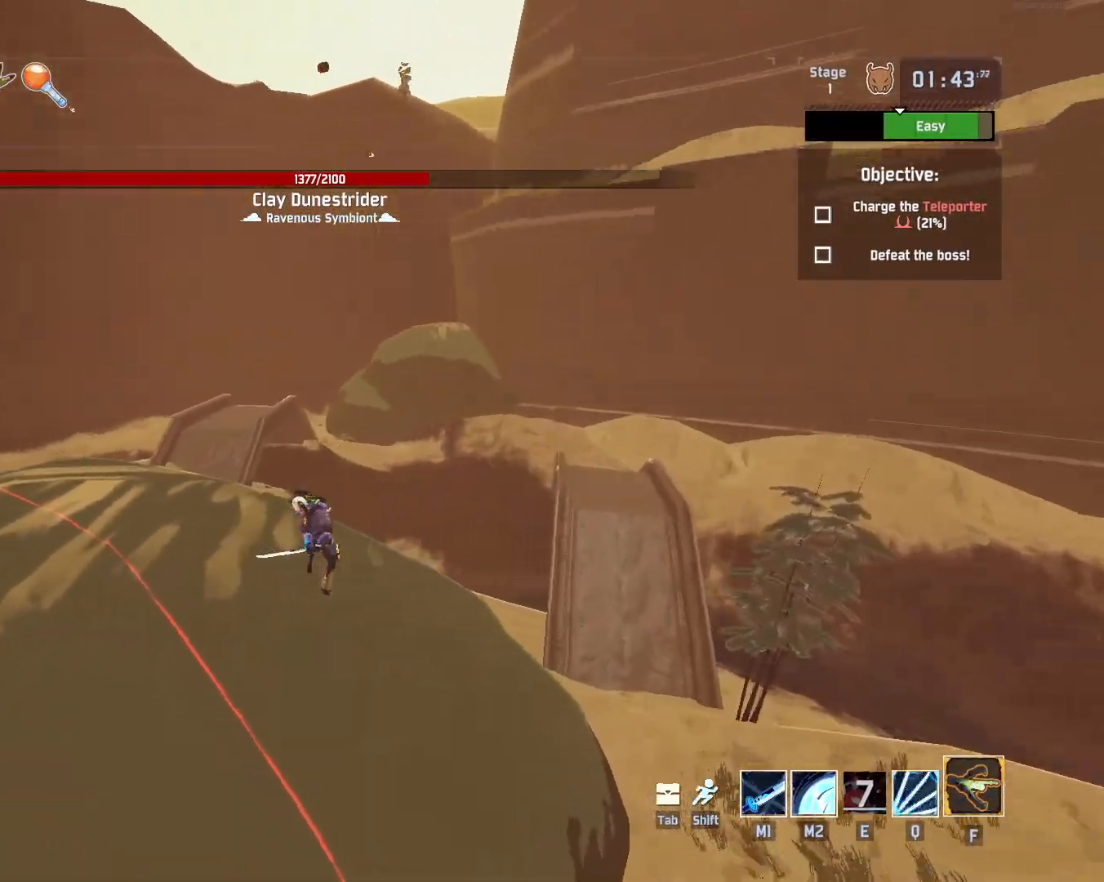
{"keys": ["w"], "mouse": ["right"], "events": [[450, "mouse_right", "down"]]}
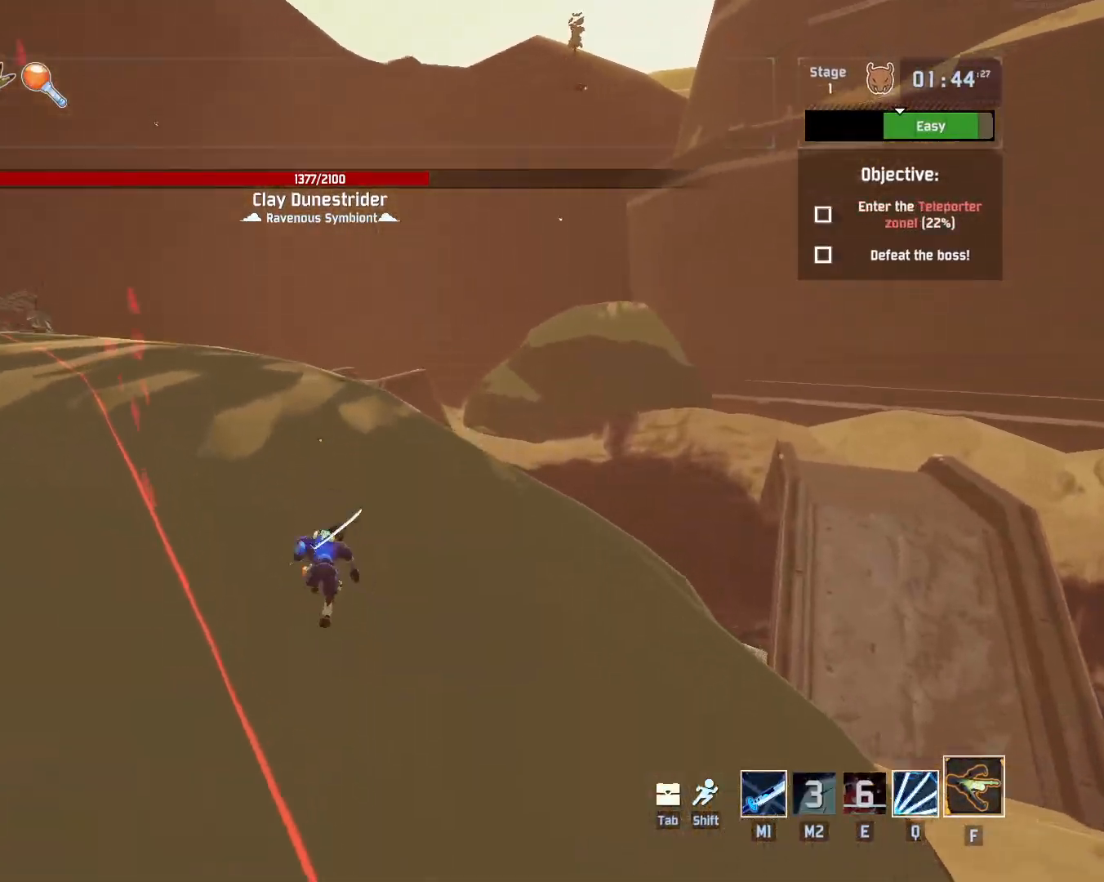
{"keys": ["w"], "mouse": [], "events": [[267, "mouse_right", "up"]]}
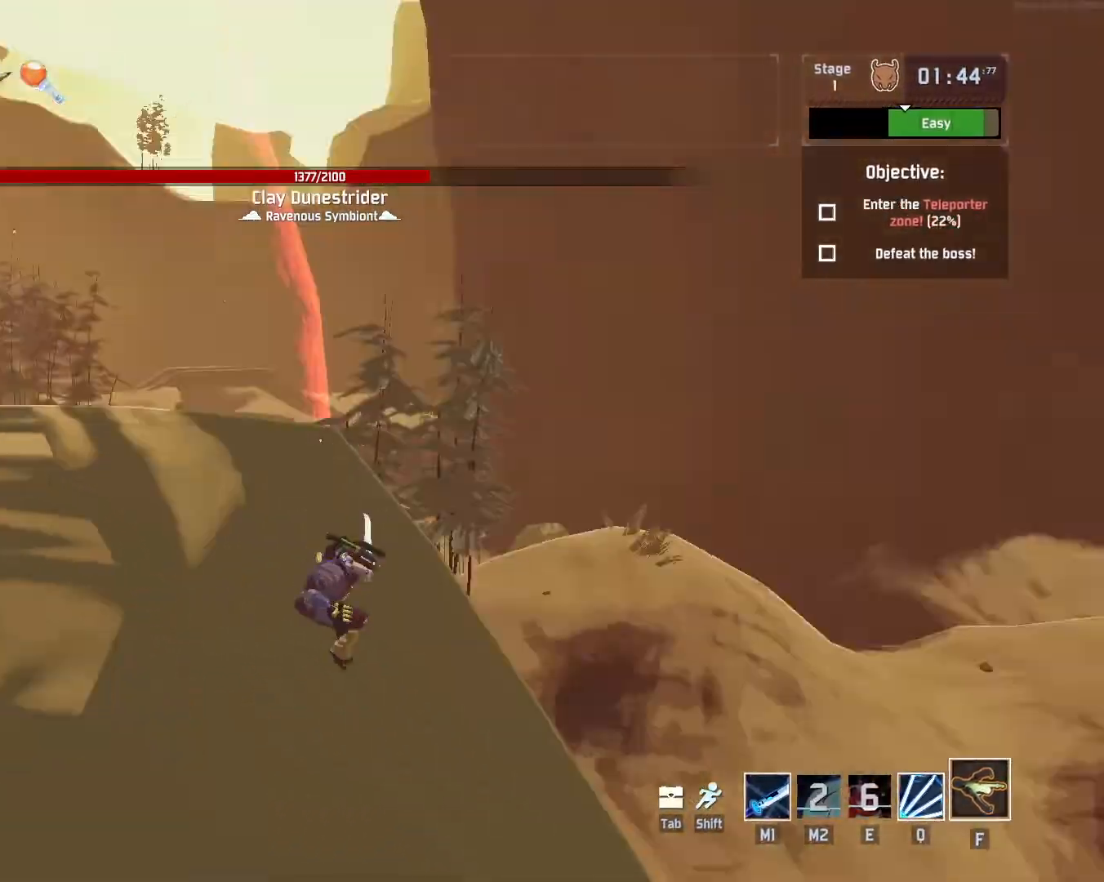
{"keys": ["w"], "mouse": [], "events": [[17, "shift", "down"], [133, "shift", "up"]]}
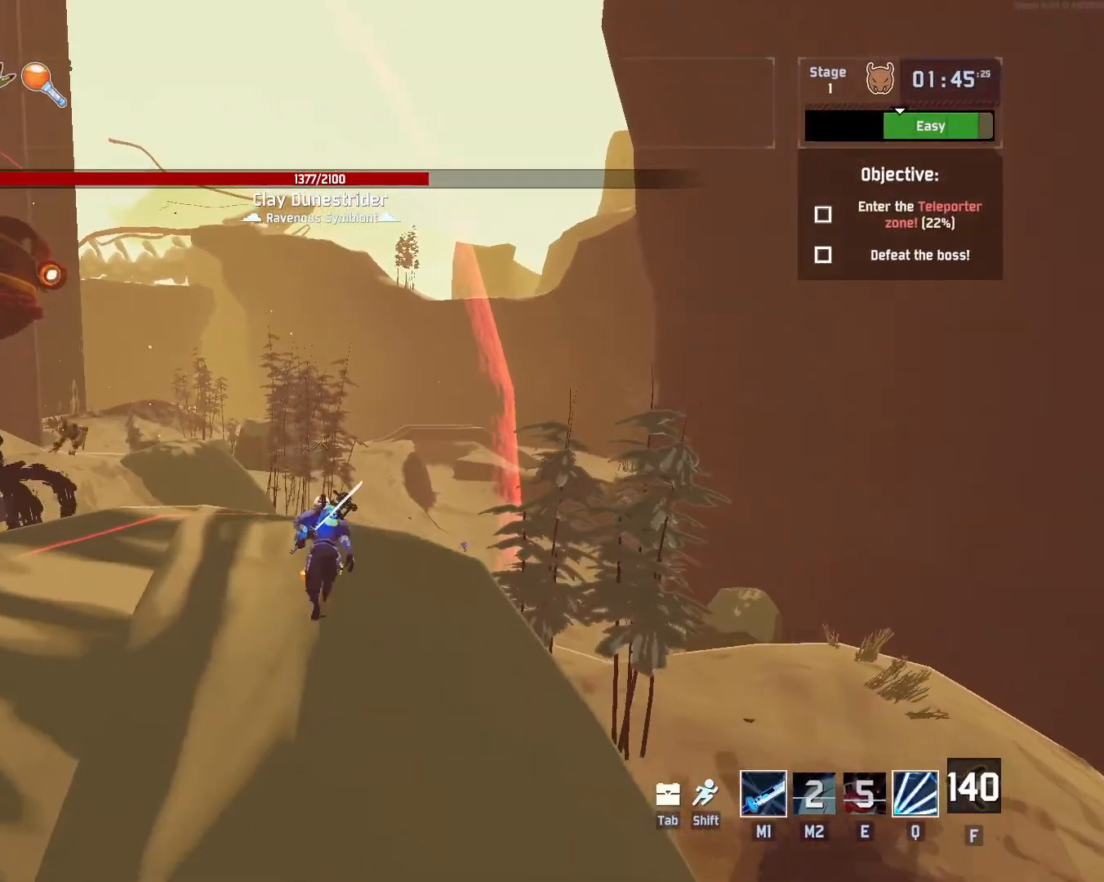
{"keys": ["d", "space", "w"], "mouse": [], "events": [[83, "d", "down"], [333, "space", "down"]]}
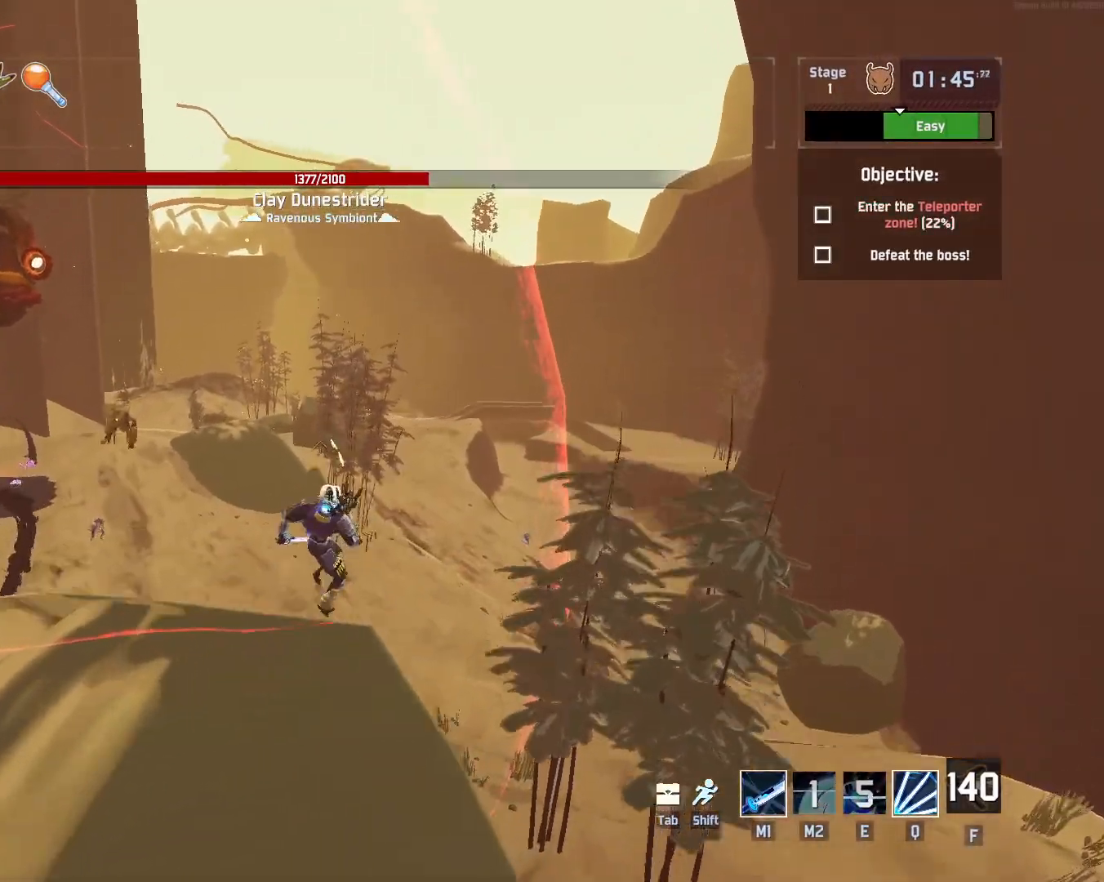
{"keys": ["a", "s", "space"], "mouse": [], "events": [[67, "space", "up"], [150, "w", "up"], [250, "s", "down"], [267, "a", "down"], [317, "space", "down"], [400, "d", "up"]]}